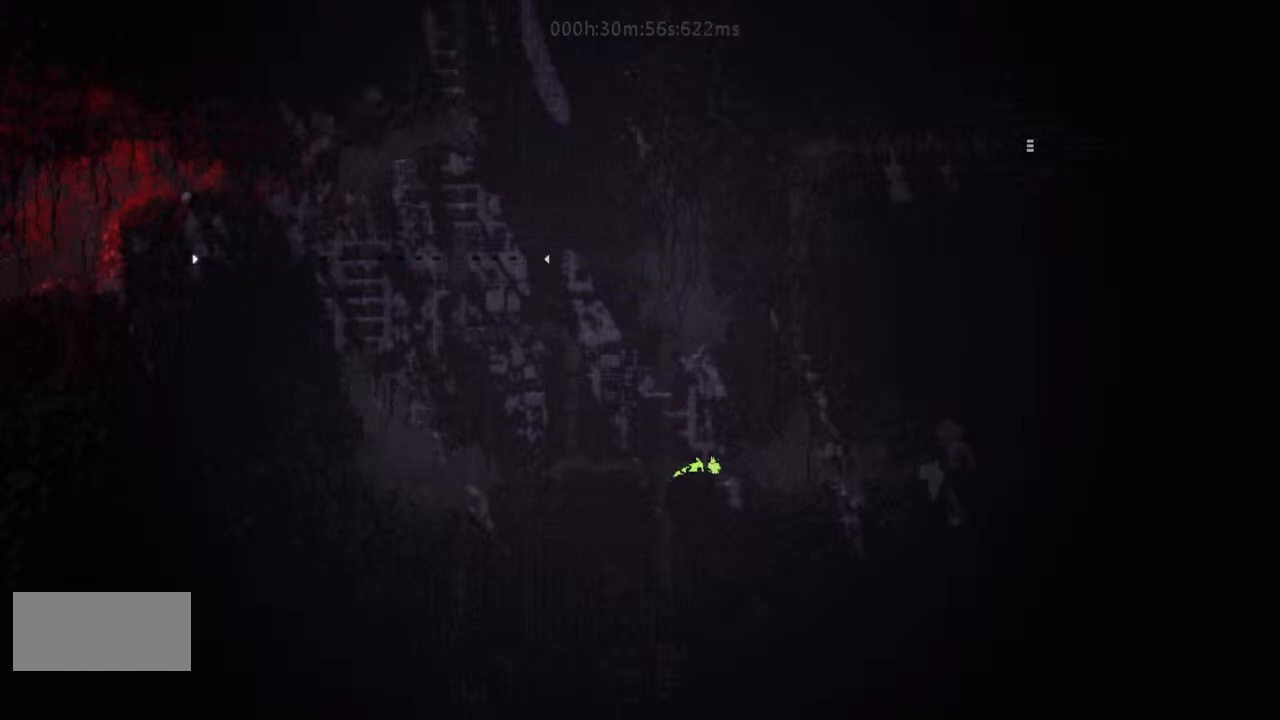
Gameplay with keyboard and mouse; each line is a JSON object with the keys held at the frame after it. "events" lists presses ("down") and releases ("up") of "down", "g", "j", "left", "right", "t" and "up" between this image and that frame as [ms after this image, input, new state], when the widget could be followed in between. No other keys are recorded. Mouse buttons are not recorded. Not read: mouse_move r.
{"keys": ["right"], "events": []}
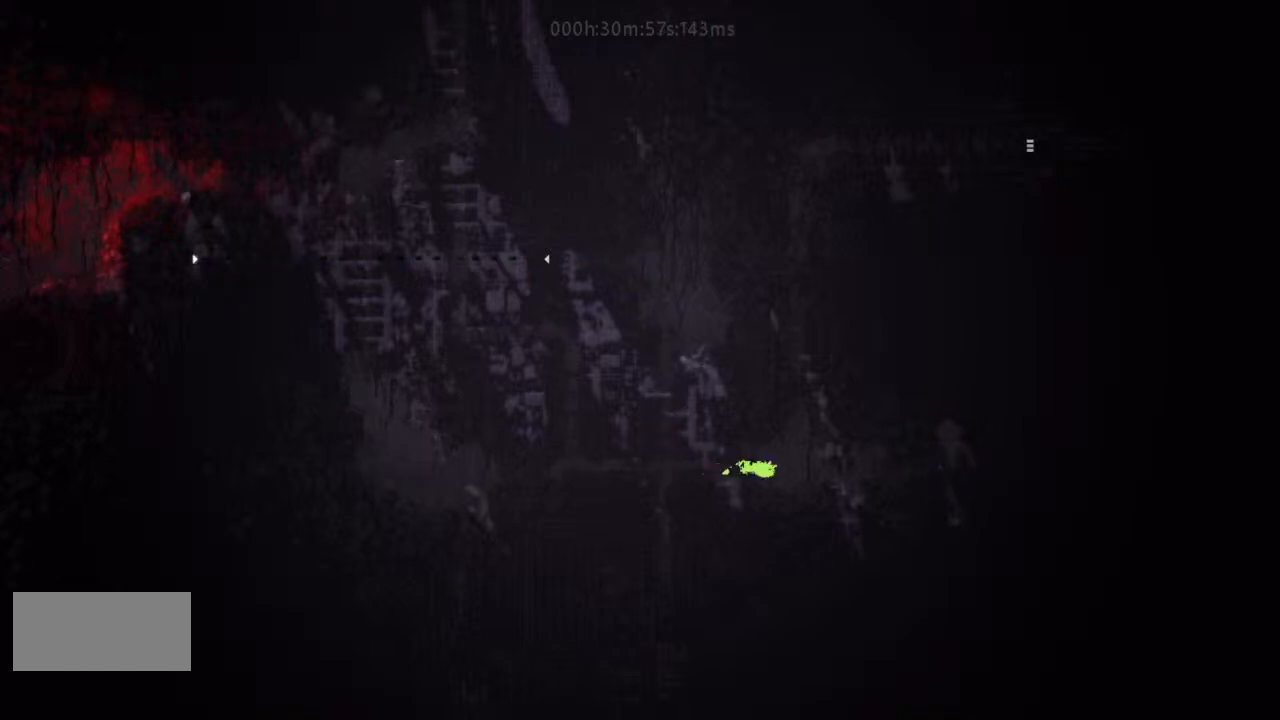
{"keys": ["j", "up"], "events": [[233, "up", "down"], [333, "right", "up"], [500, "j", "down"]]}
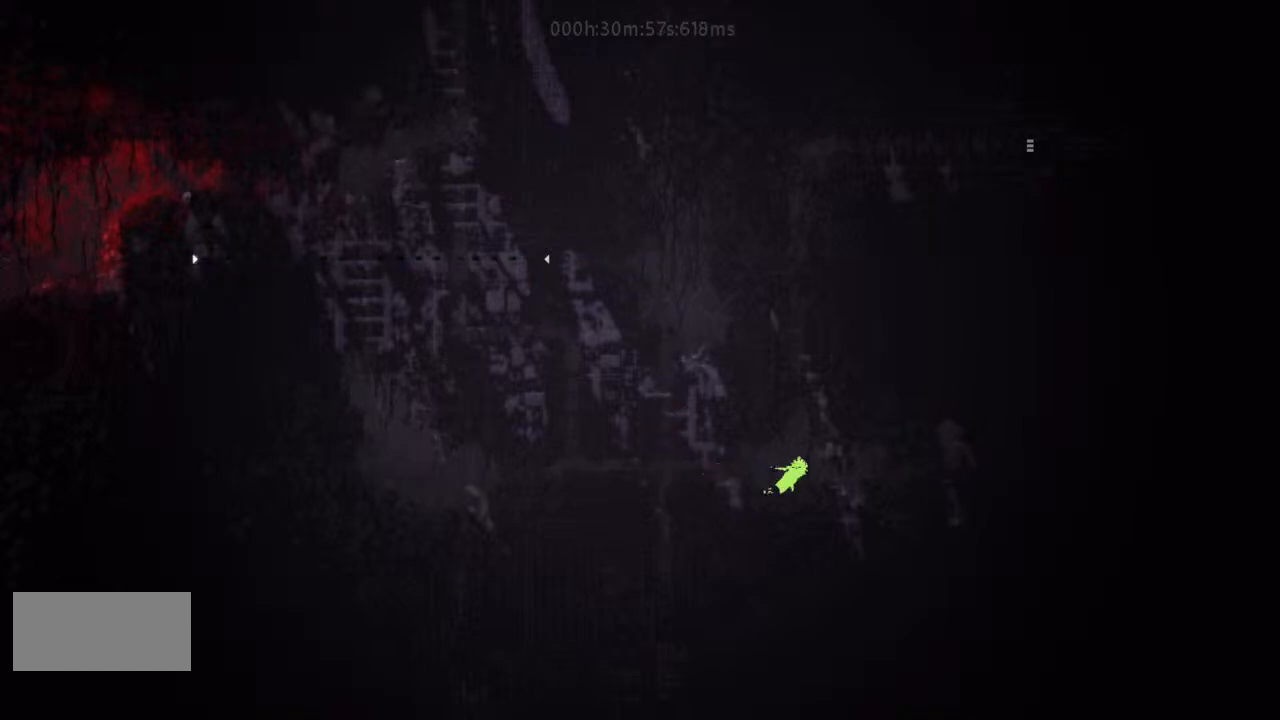
{"keys": ["j", "up"], "events": [[167, "j", "up"], [233, "right", "down"], [267, "j", "down"], [300, "right", "up"], [400, "j", "up"], [467, "j", "down"]]}
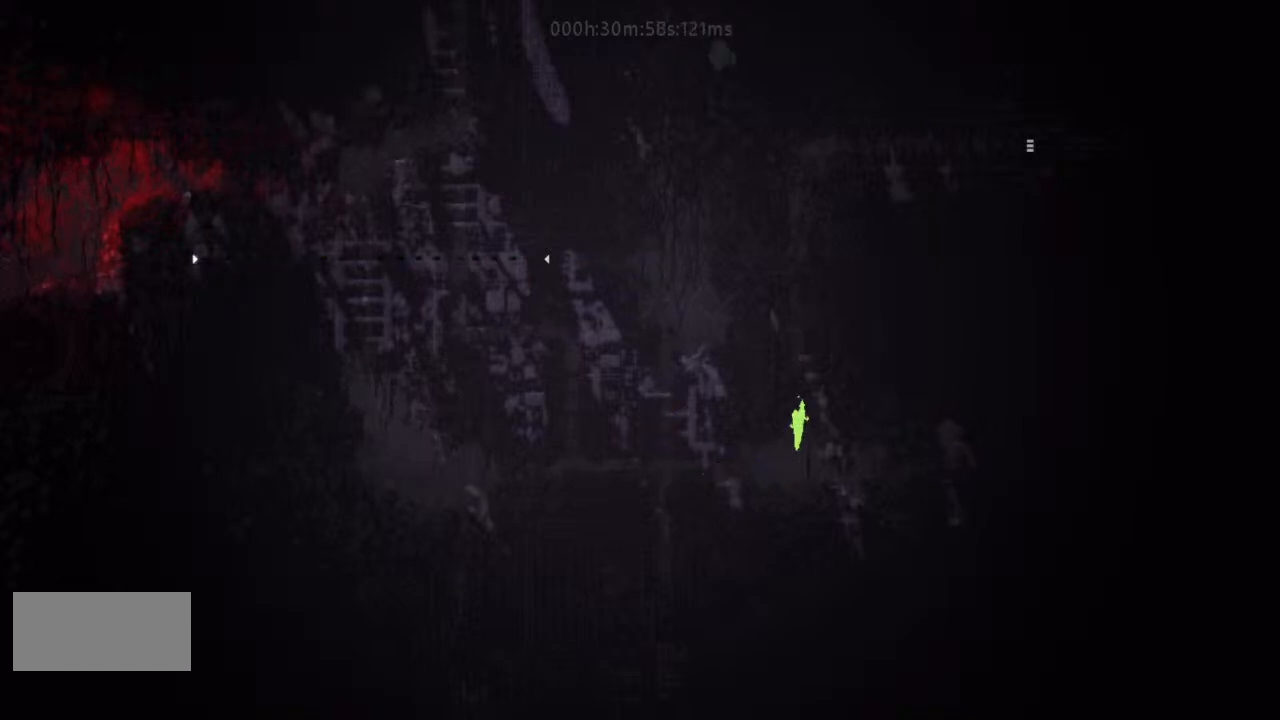
{"keys": ["up"], "events": [[167, "j", "up"]]}
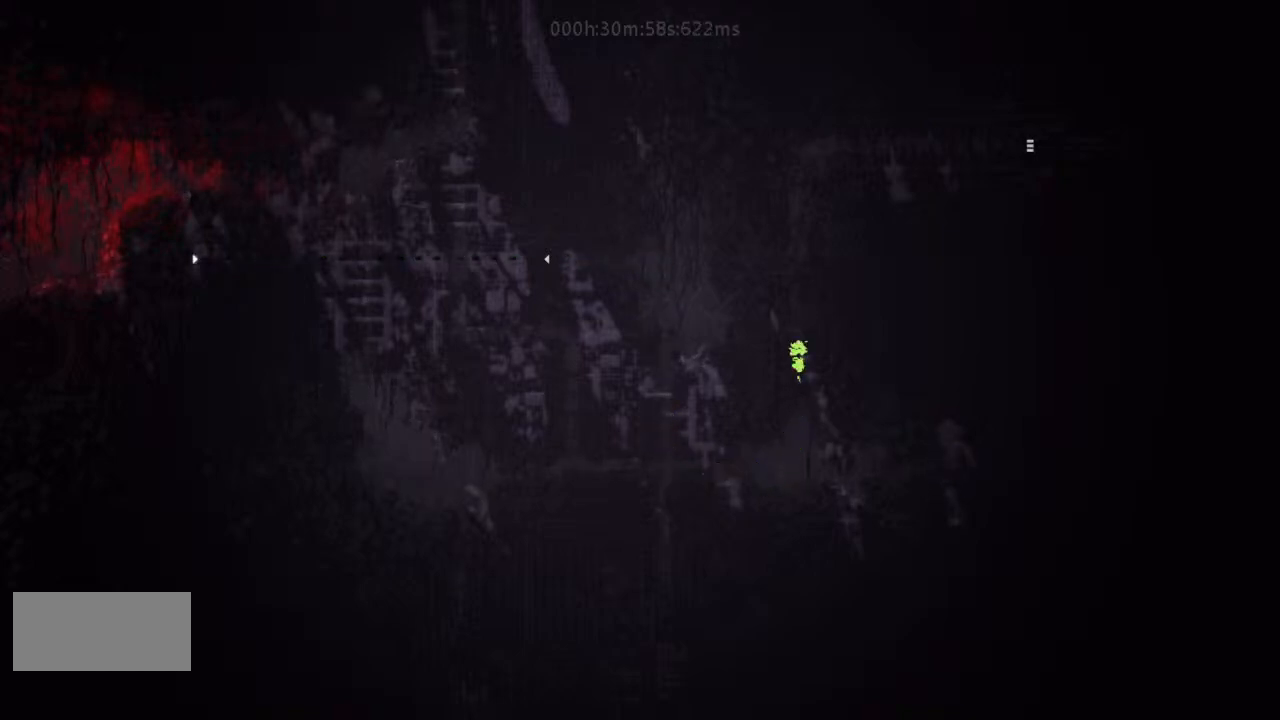
{"keys": ["up"], "events": []}
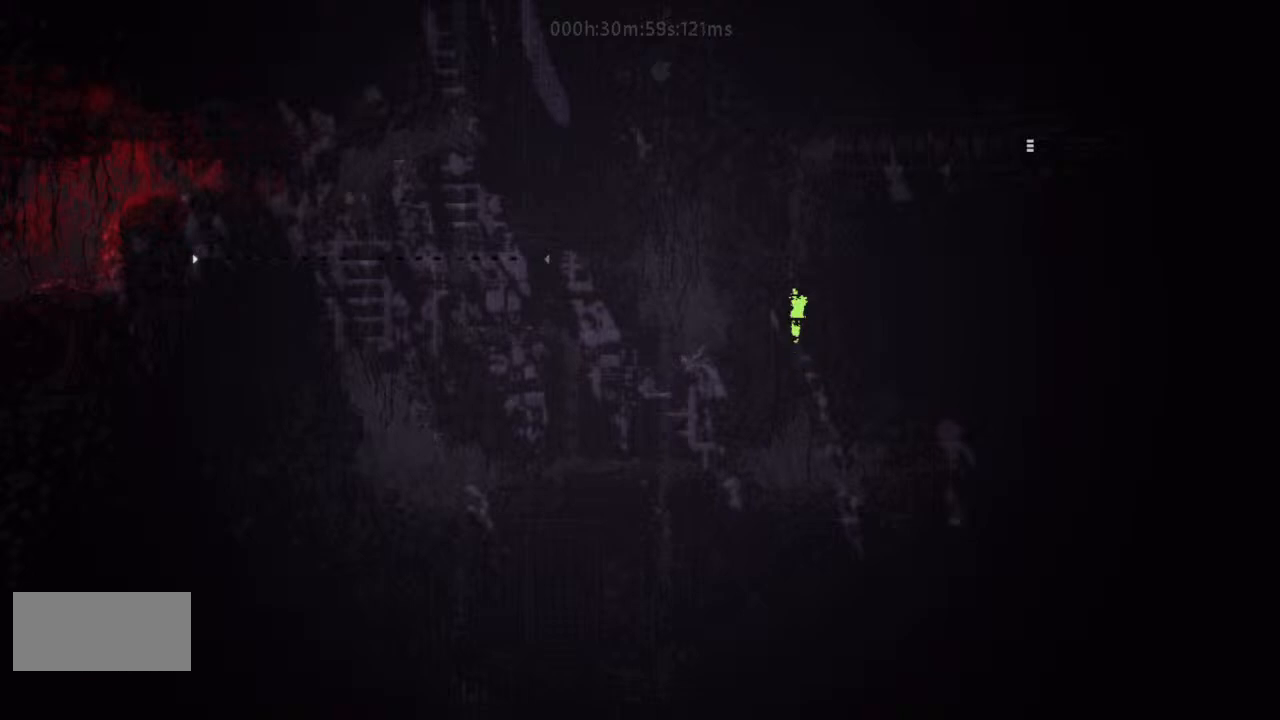
{"keys": ["up"], "events": []}
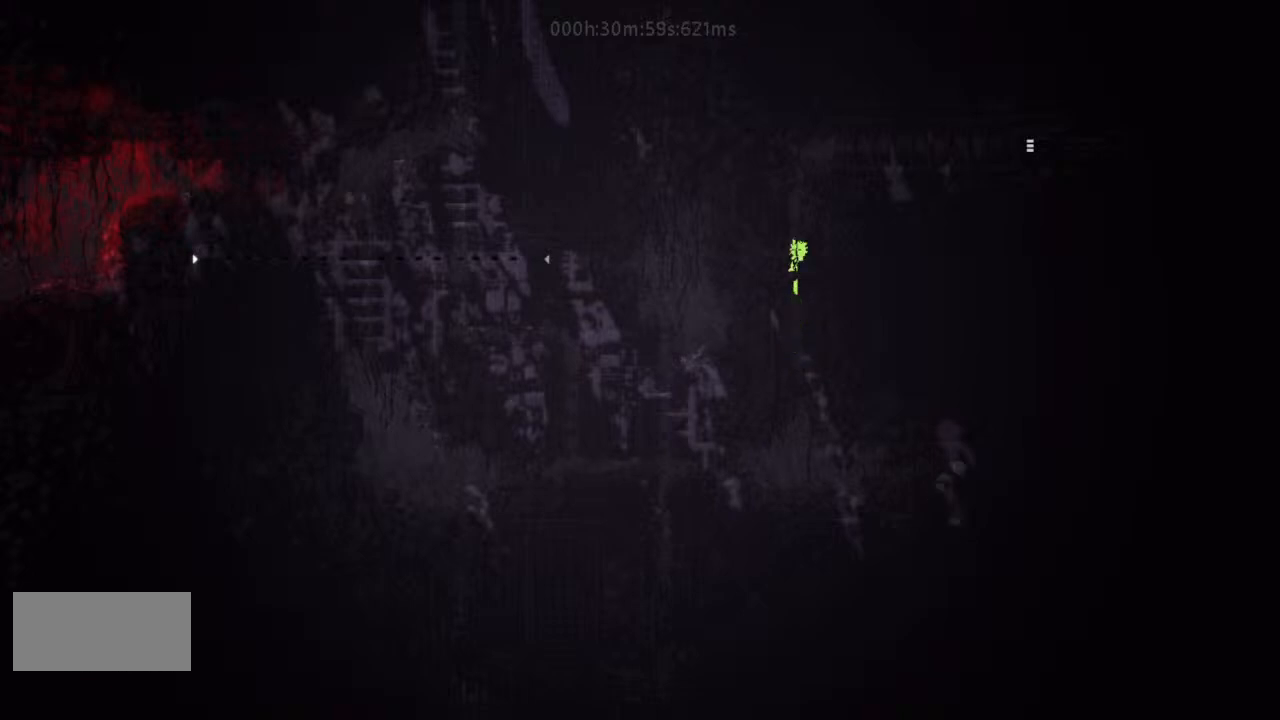
{"keys": ["up"], "events": []}
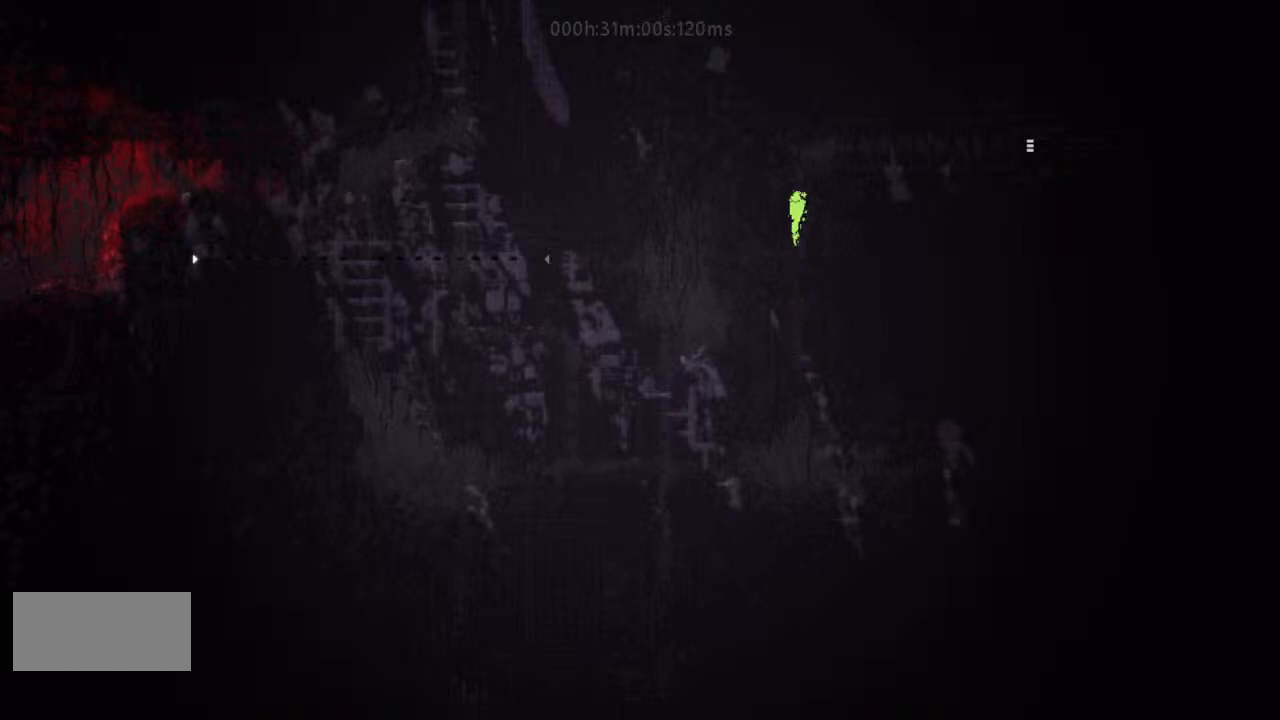
{"keys": ["right", "up"], "events": [[500, "right", "down"]]}
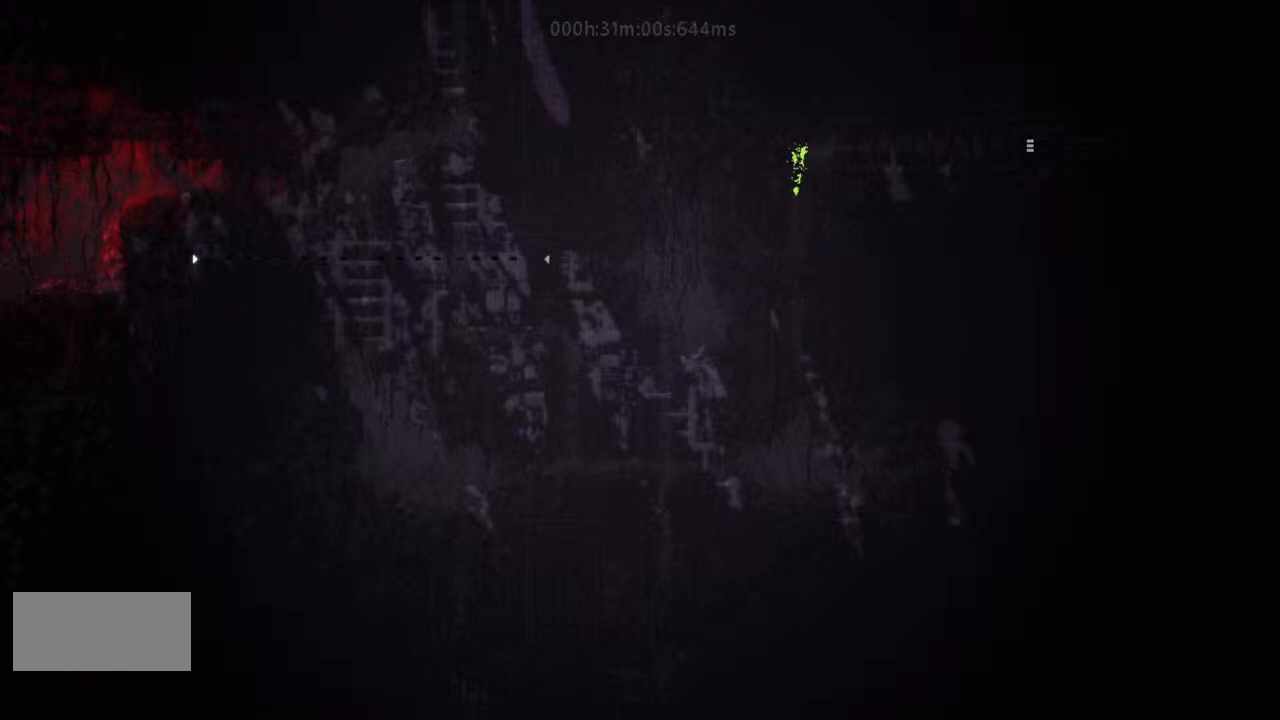
{"keys": ["j", "right"], "events": [[100, "up", "up"], [400, "j", "down"]]}
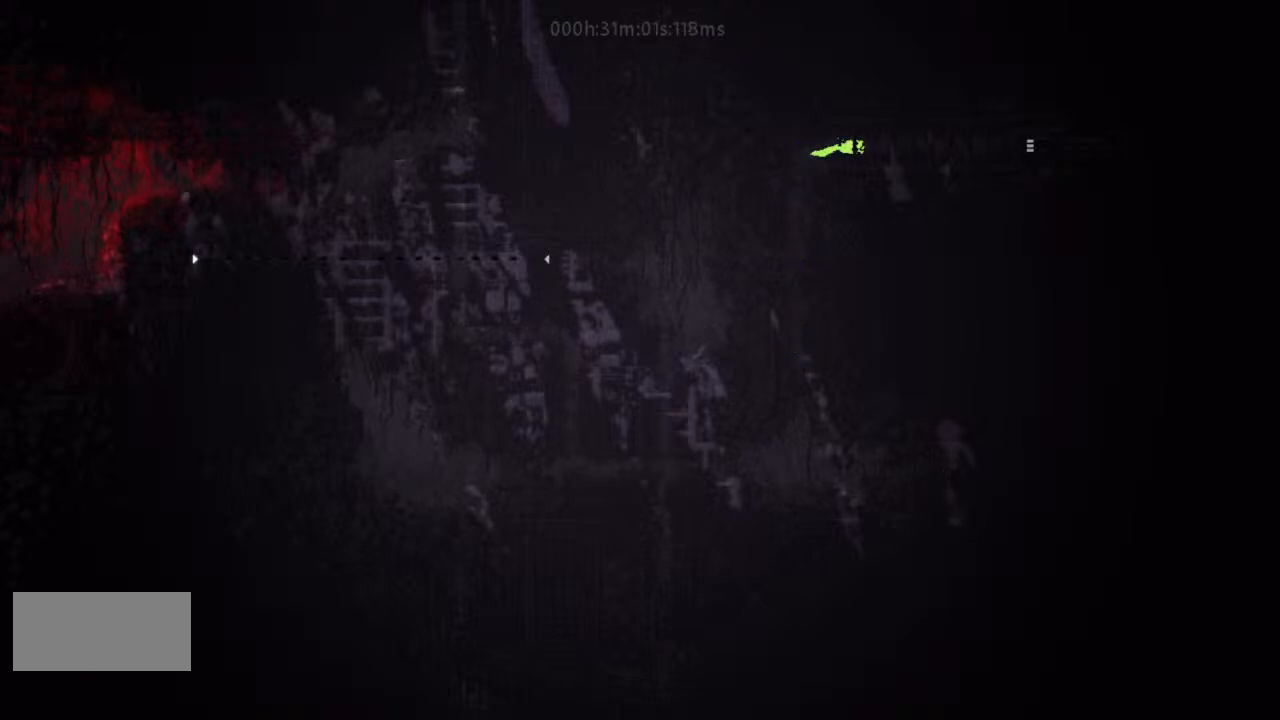
{"keys": ["j", "right"], "events": []}
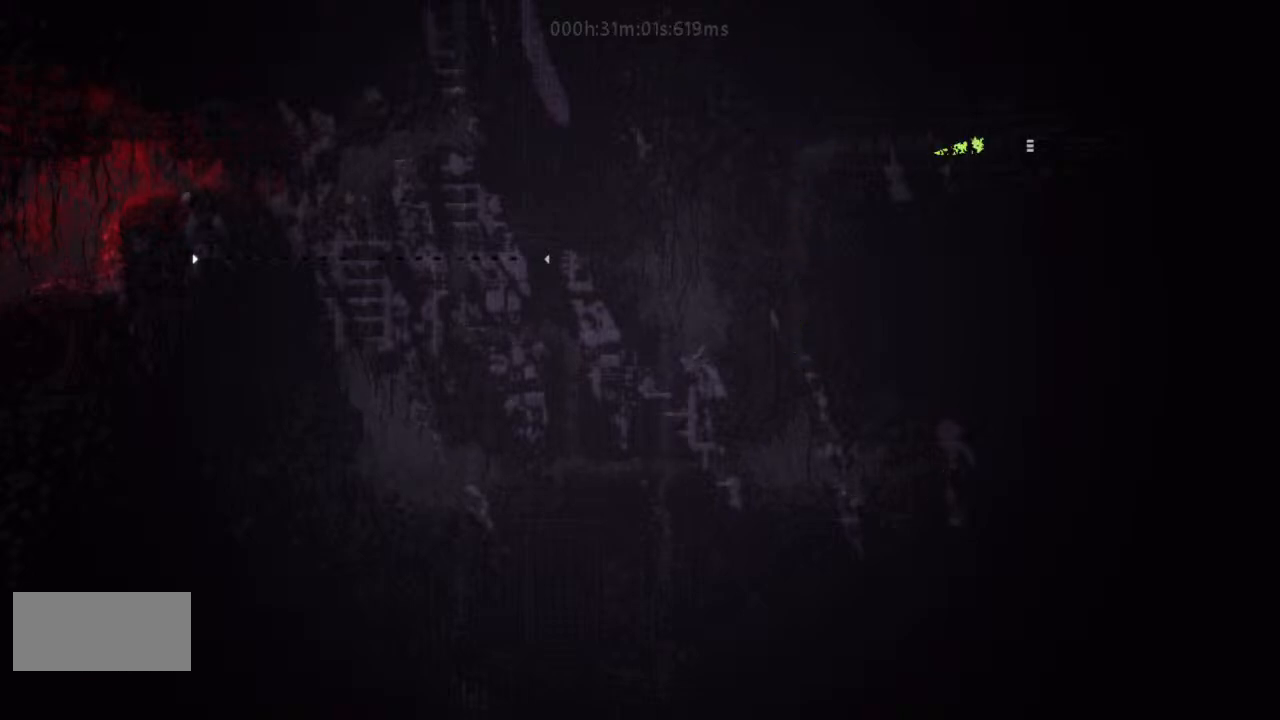
{"keys": ["right"], "events": [[133, "j", "up"]]}
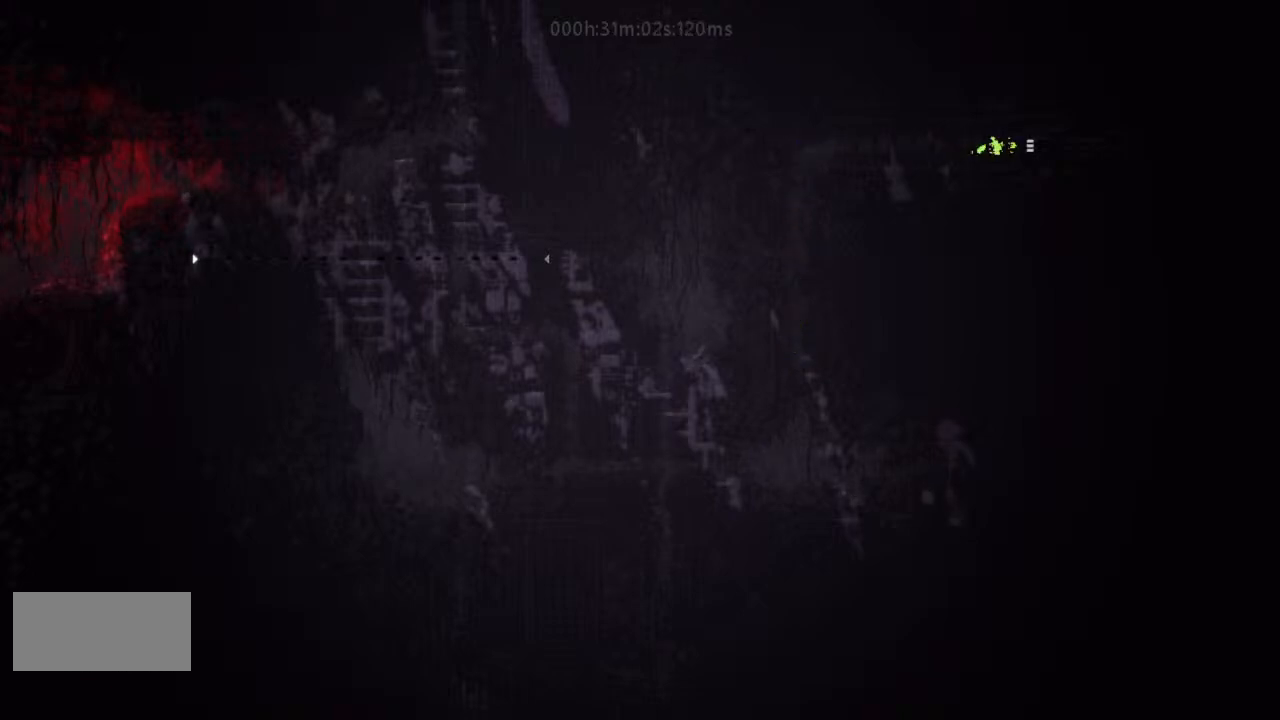
{"keys": ["right"], "events": []}
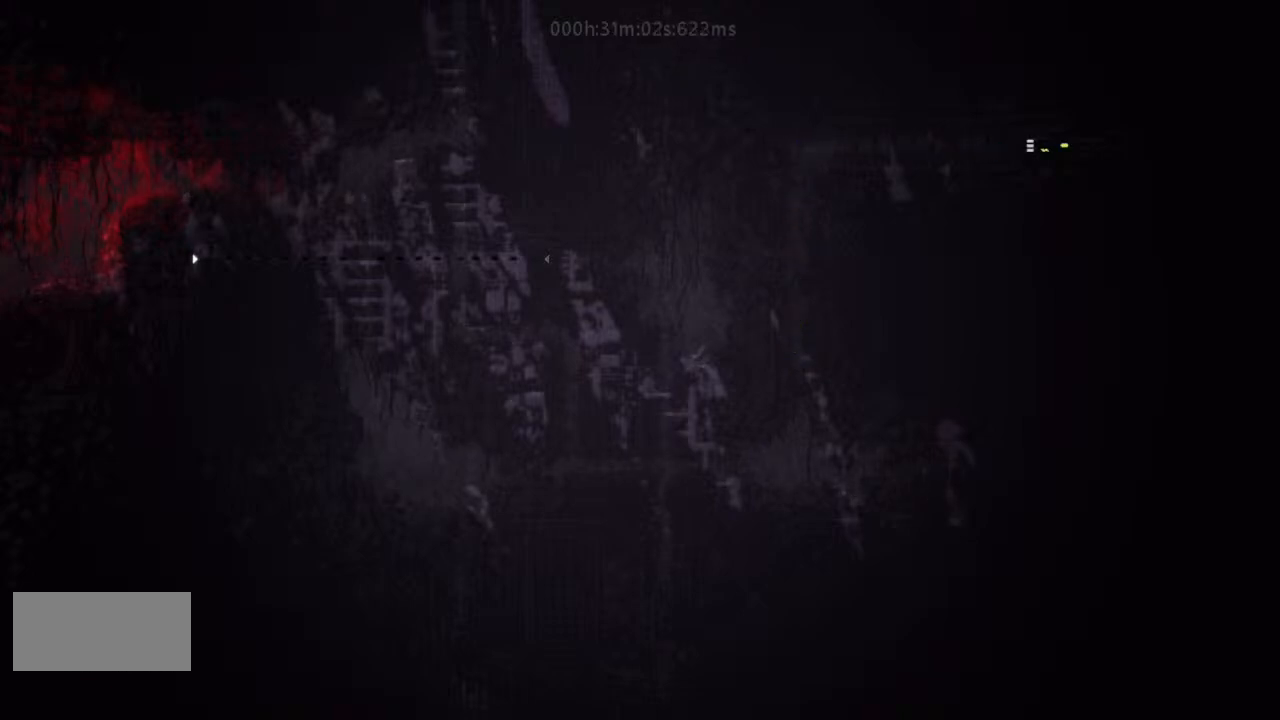
{"keys": ["right"], "events": []}
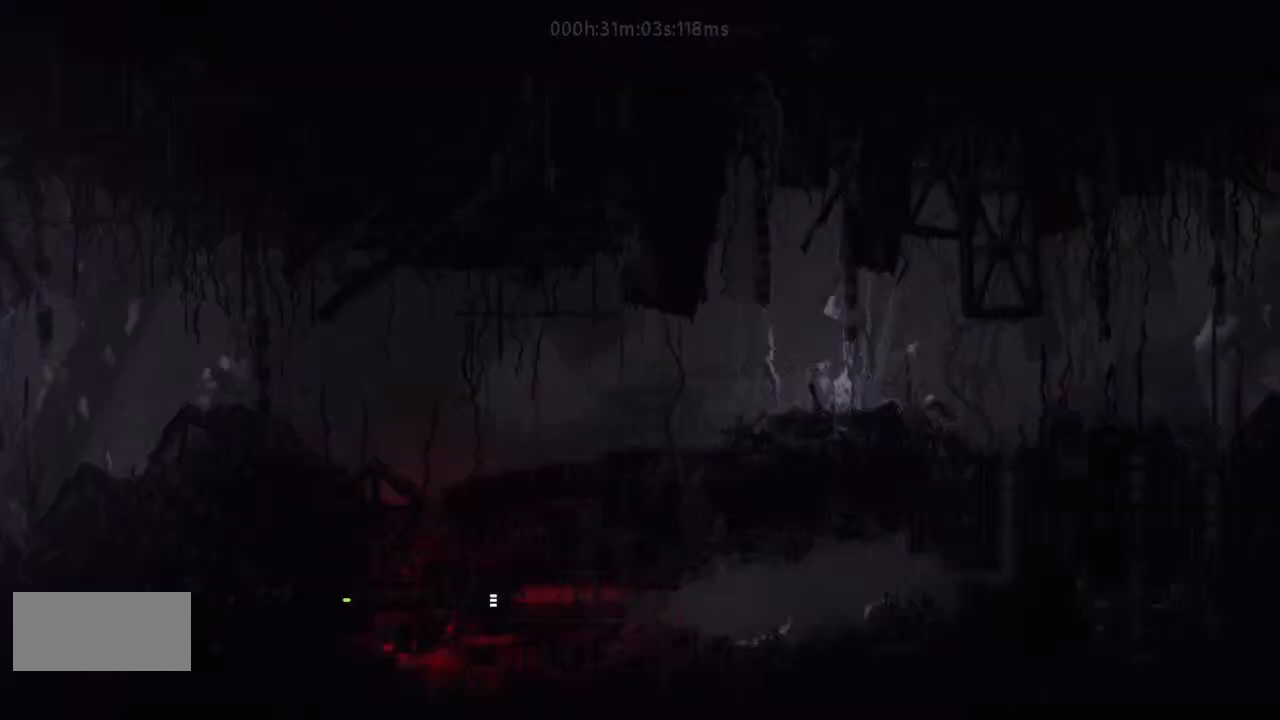
{"keys": ["j", "right"], "events": [[500, "j", "down"]]}
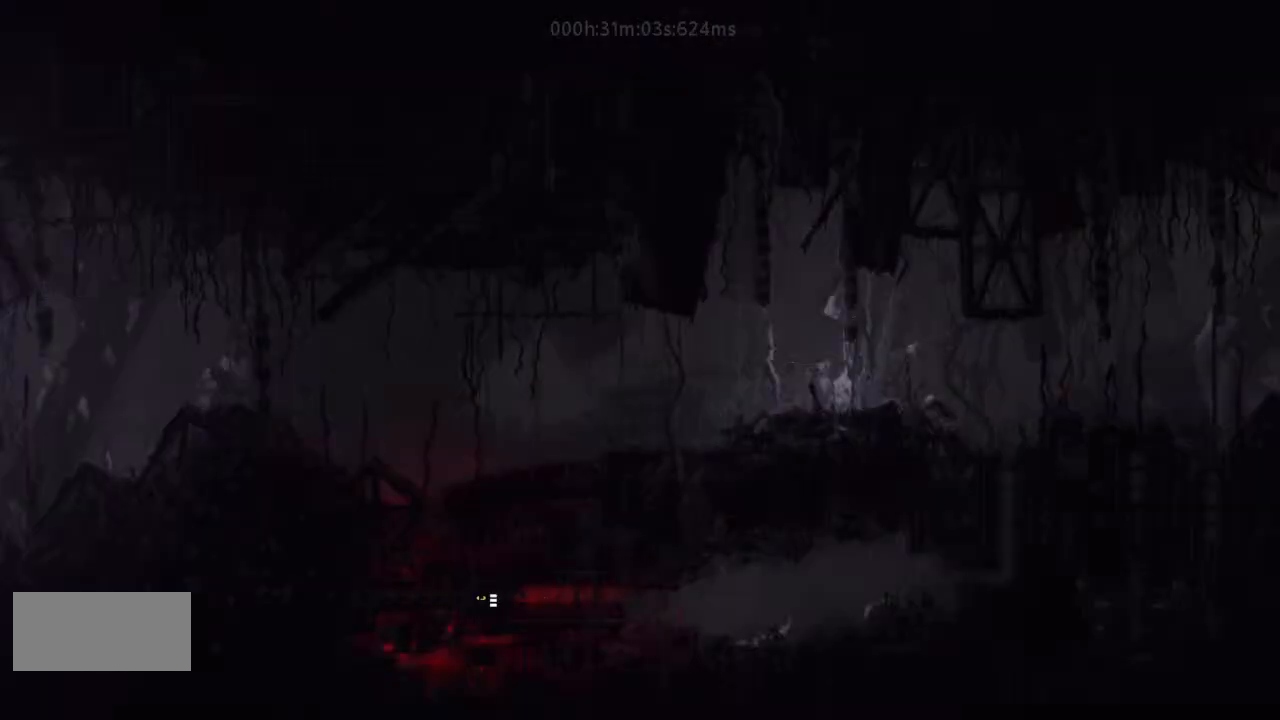
{"keys": ["right"], "events": [[467, "j", "up"]]}
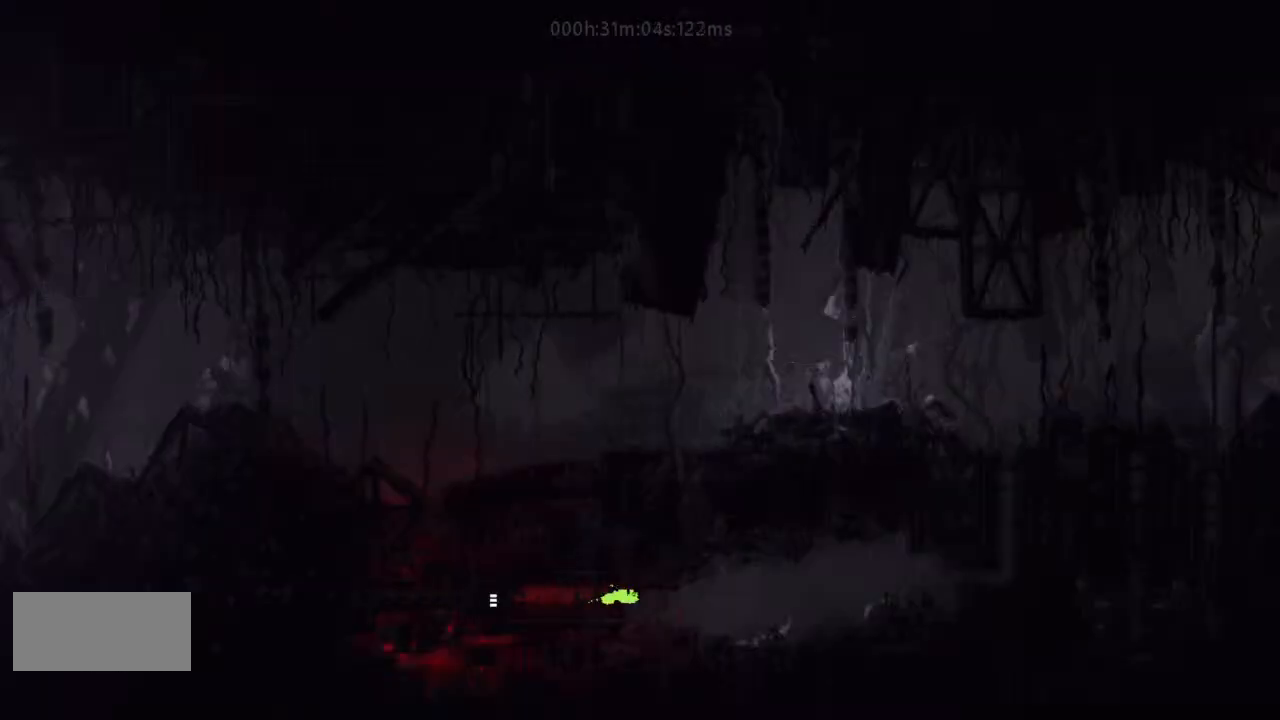
{"keys": ["right", "t"], "events": [[100, "up", "down"], [133, "up", "up"], [233, "j", "down"], [267, "up", "down"], [300, "up", "up"], [400, "j", "up"], [433, "t", "down"]]}
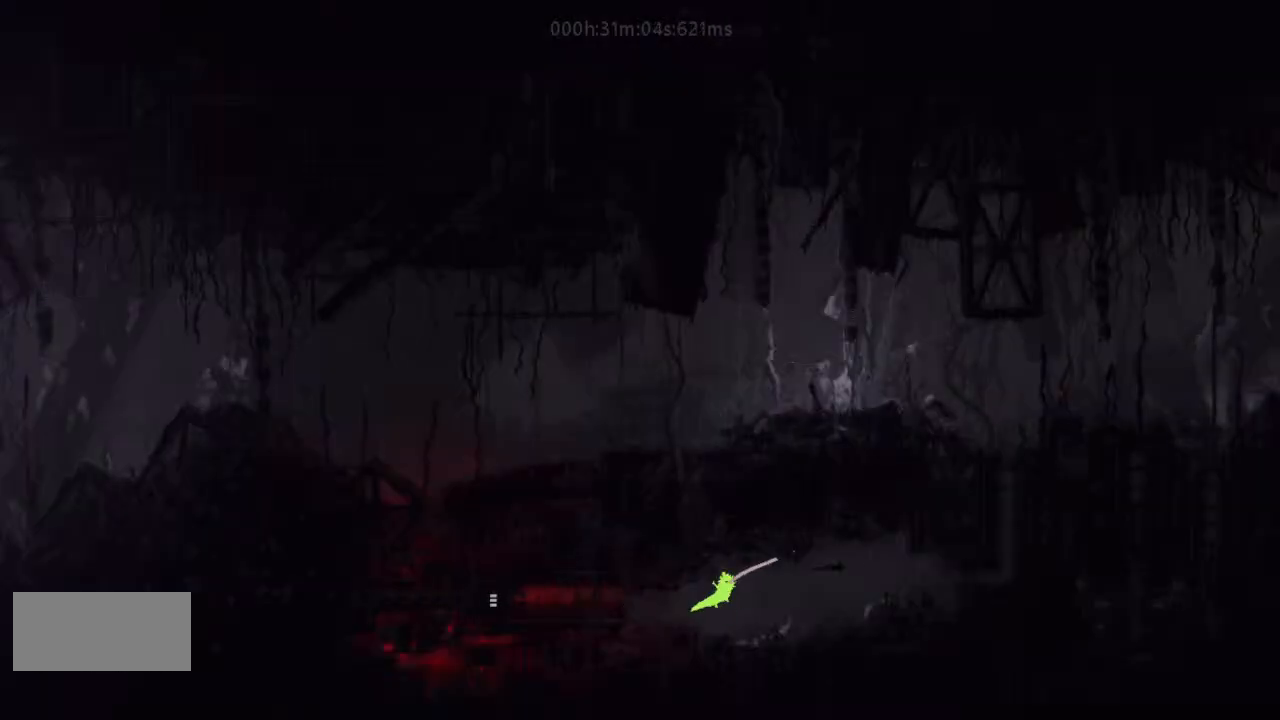
{"keys": ["right"], "events": [[133, "t", "up"], [167, "j", "down"], [300, "j", "up"]]}
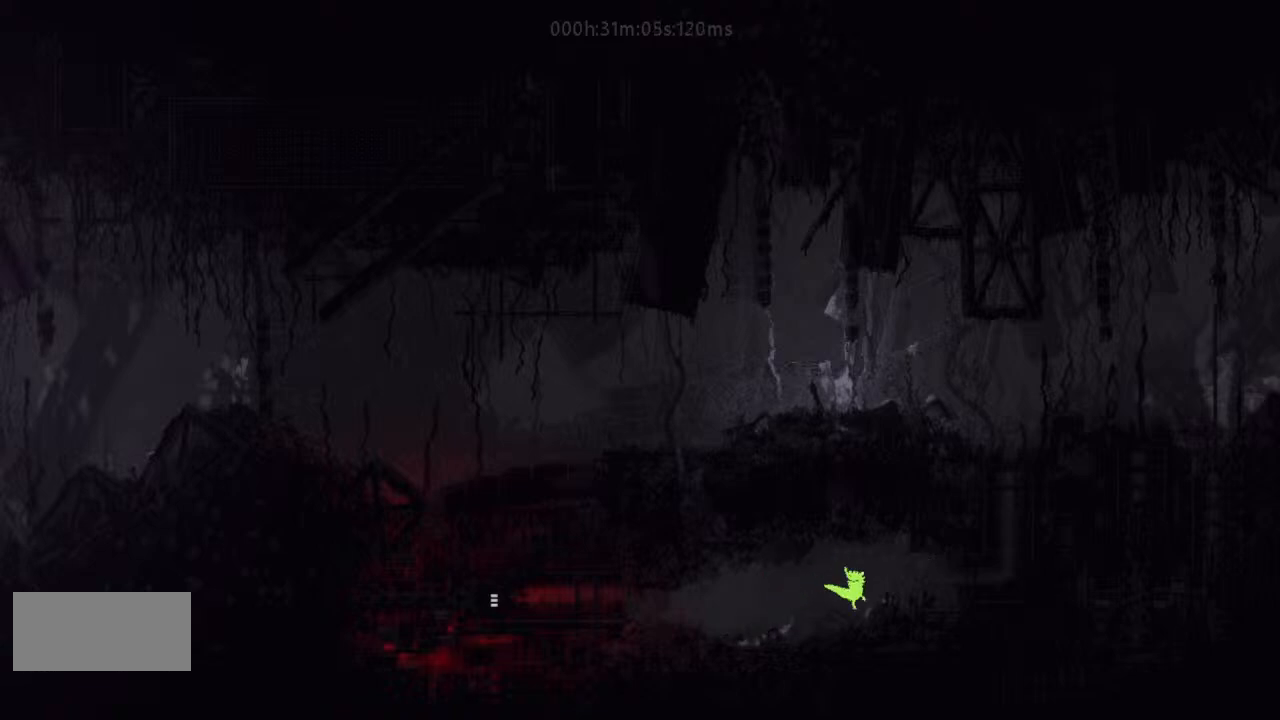
{"keys": ["right"], "events": [[100, "j", "down"], [167, "j", "up"]]}
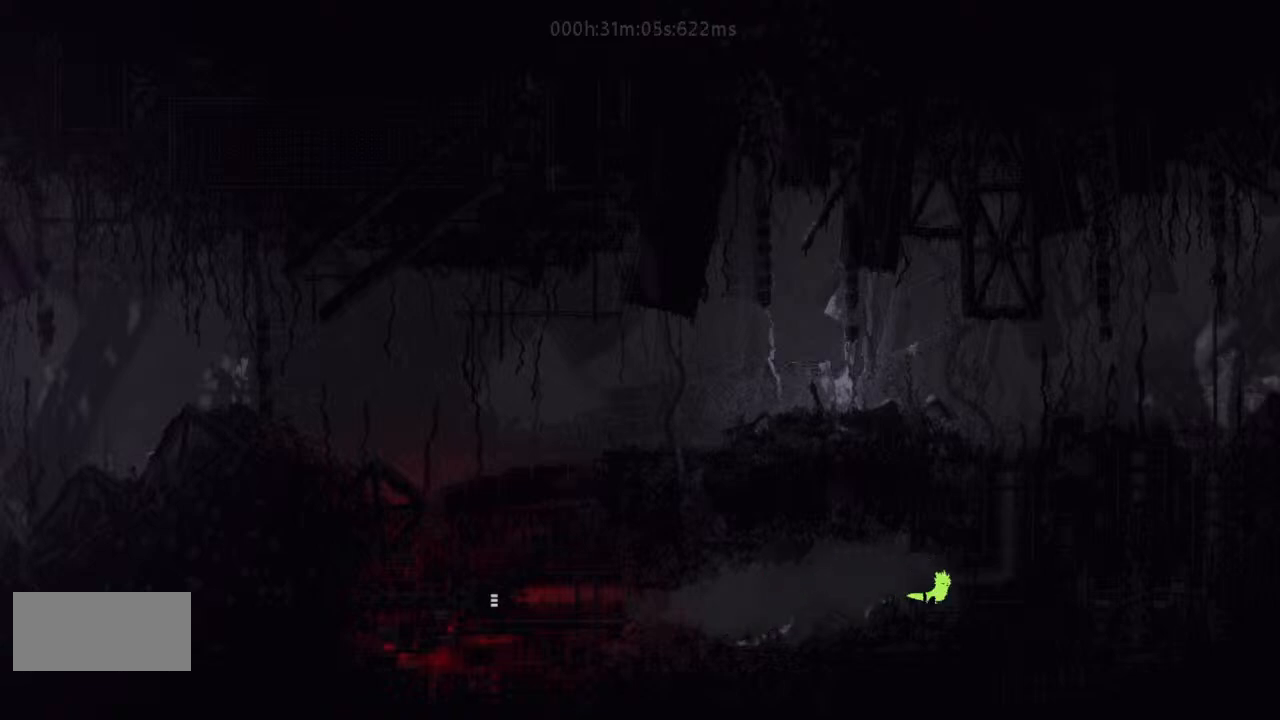
{"keys": ["right"], "events": [[33, "j", "down"], [133, "j", "up"], [233, "g", "down"], [433, "g", "up"]]}
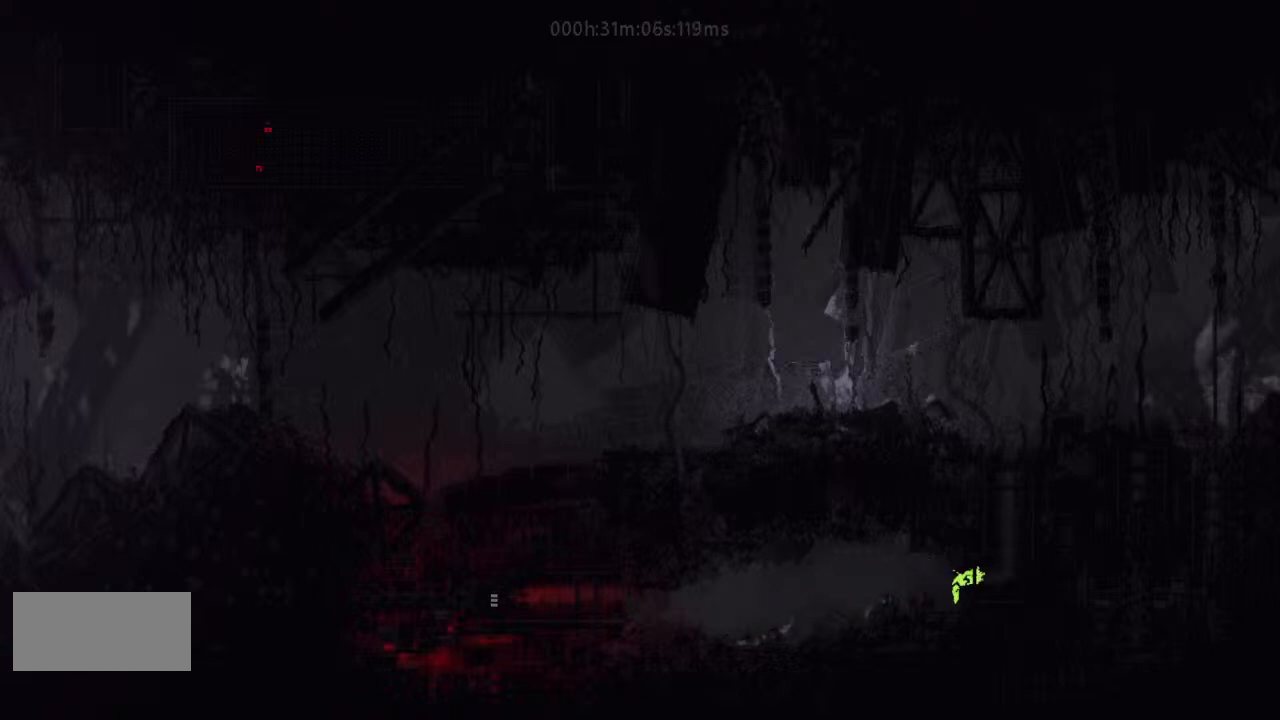
{"keys": ["up"], "events": [[100, "up", "down"], [167, "right", "up"]]}
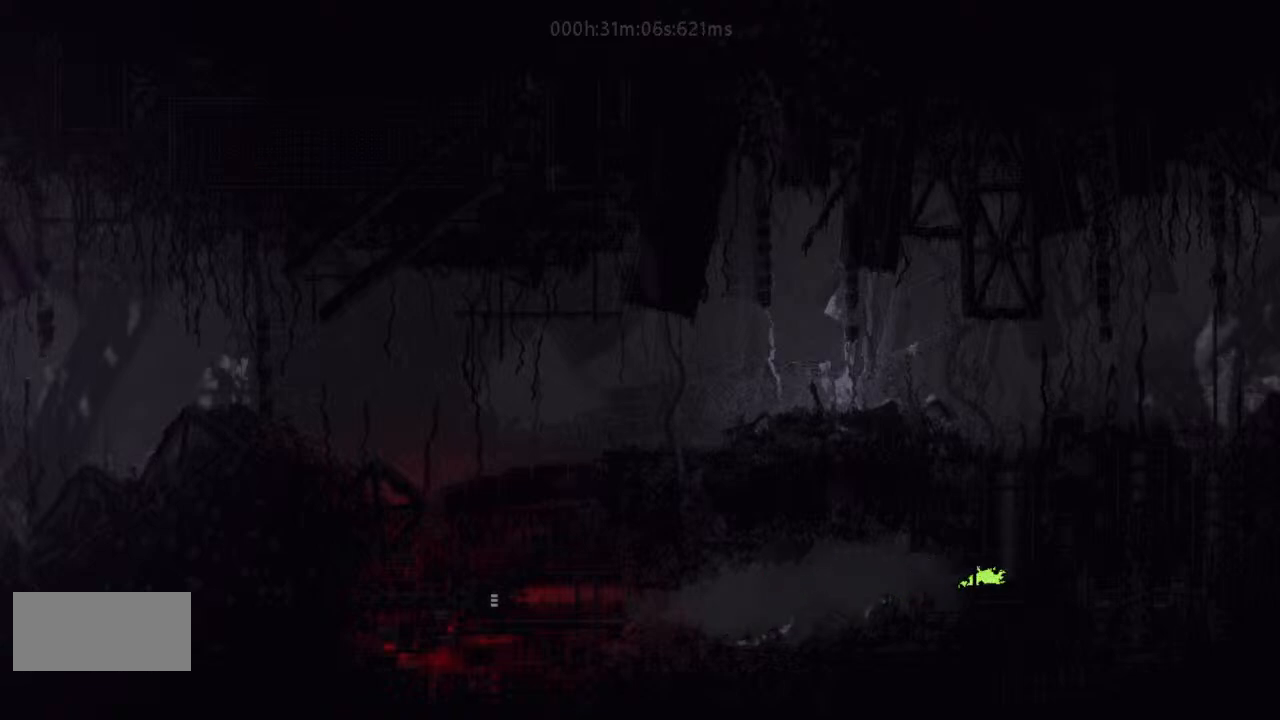
{"keys": ["up"], "events": [[167, "right", "down"], [167, "up", "up"], [233, "up", "down"], [300, "right", "up"]]}
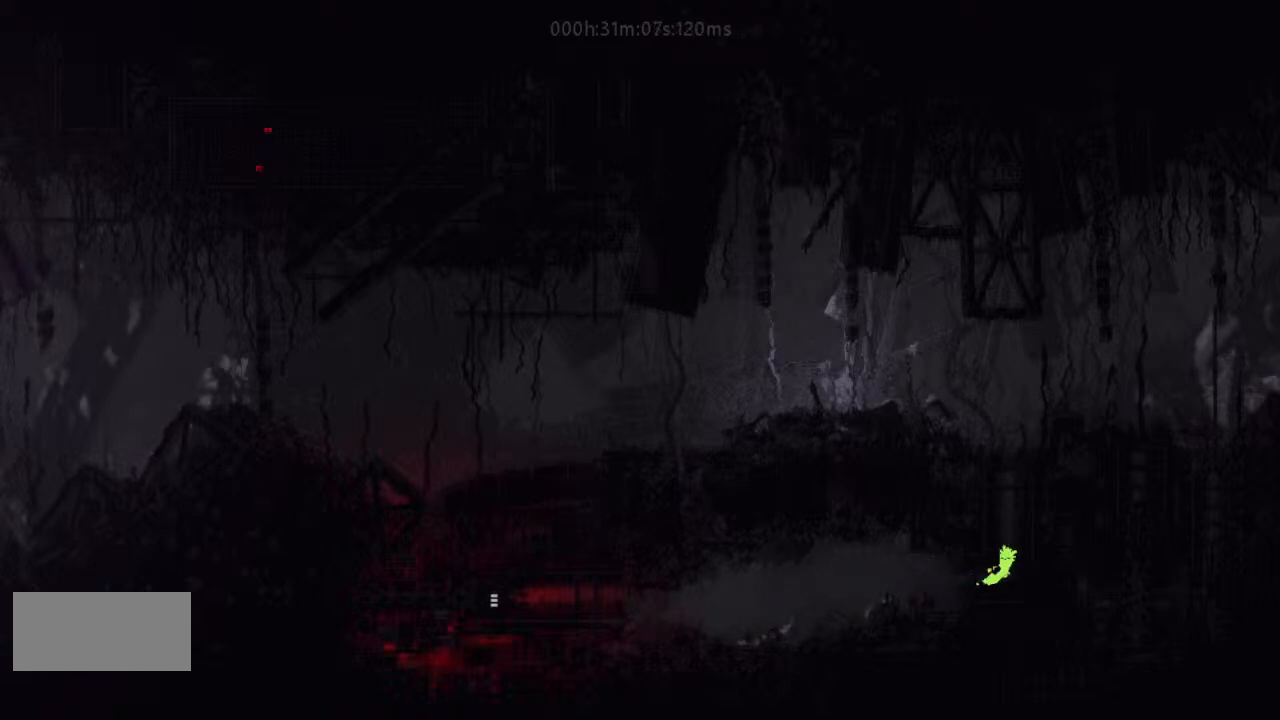
{"keys": ["up"], "events": []}
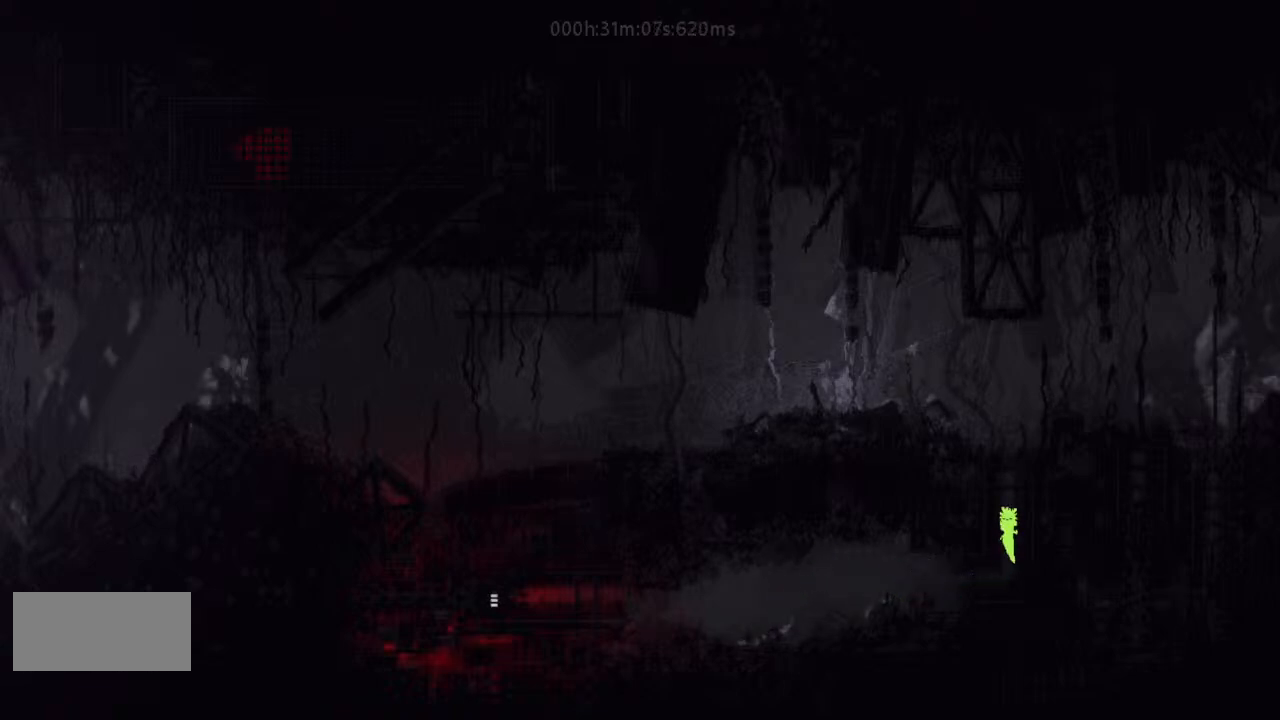
{"keys": ["j", "right", "up"], "events": [[400, "j", "down"], [433, "right", "down"]]}
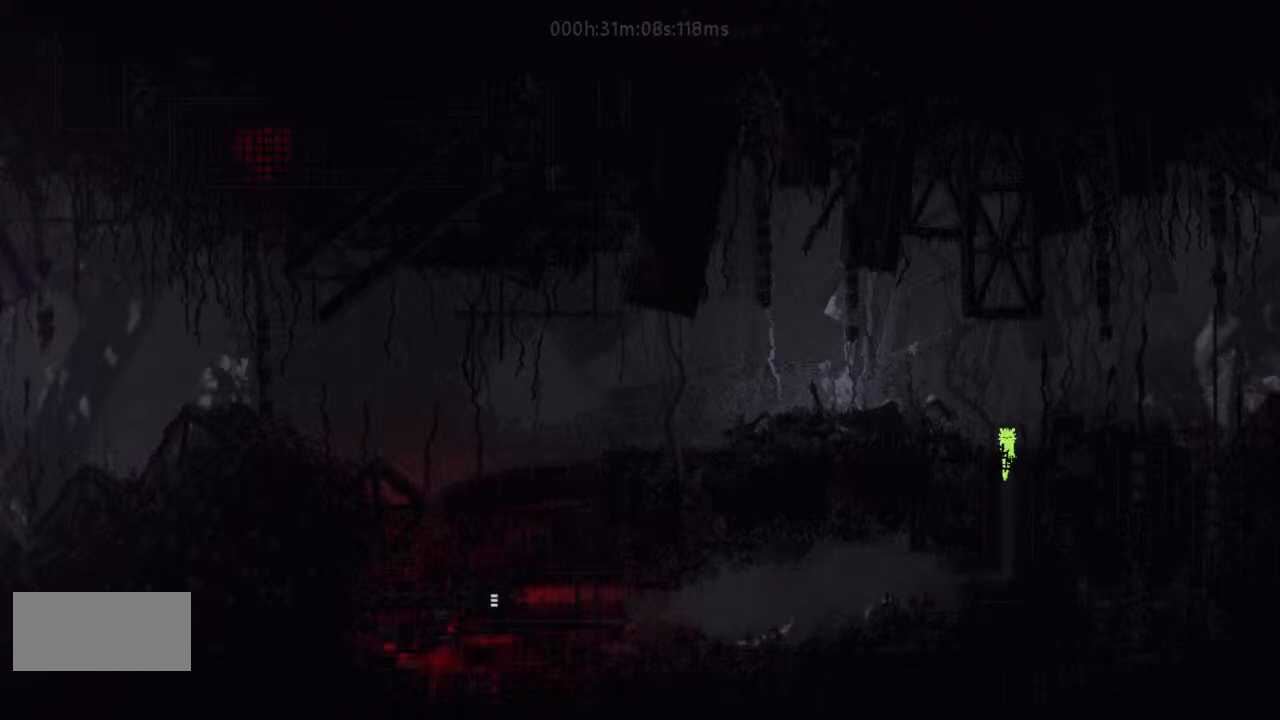
{"keys": ["right"], "events": [[33, "up", "up"], [100, "j", "up"], [267, "j", "down"], [433, "j", "up"]]}
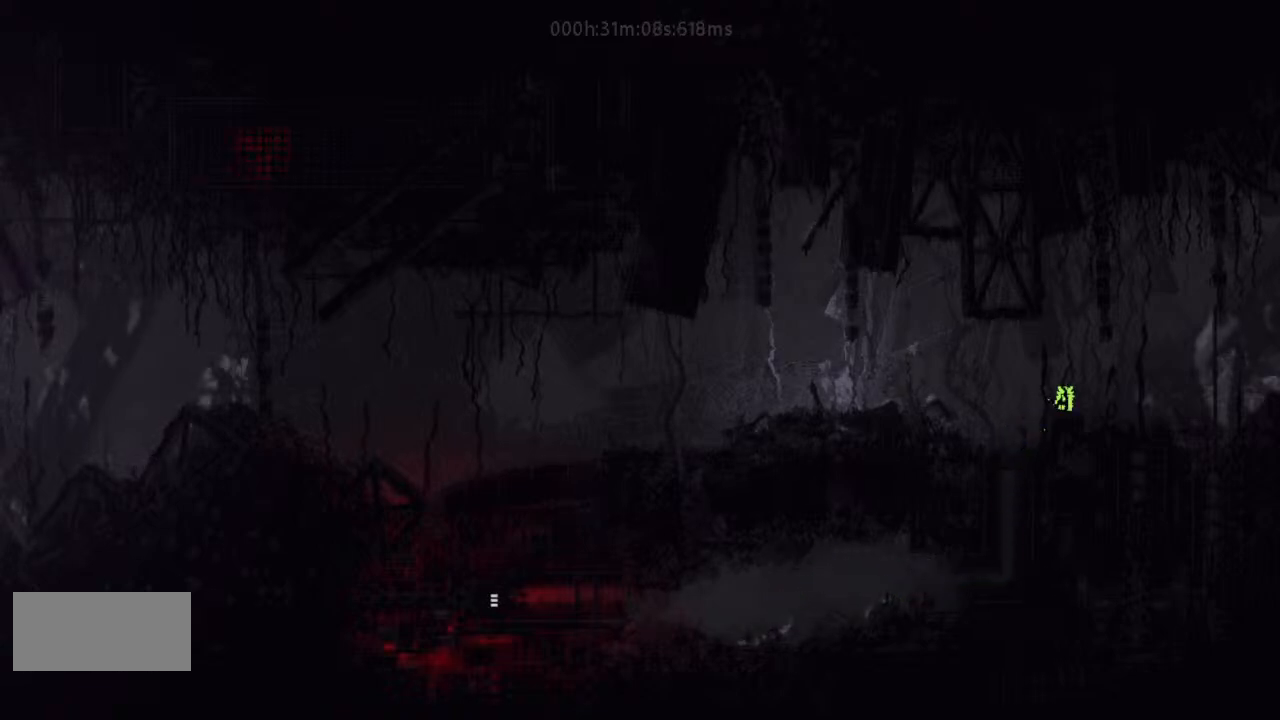
{"keys": ["right"], "events": []}
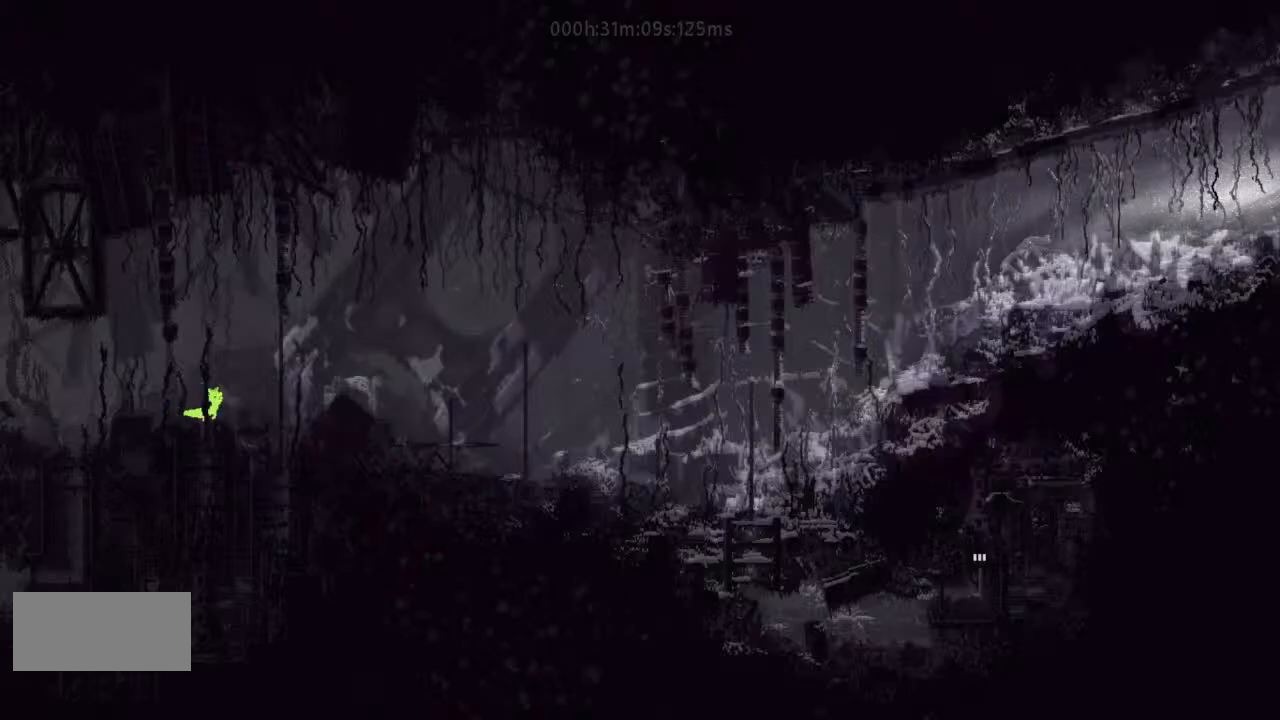
{"keys": ["right"], "events": [[33, "left", "down"], [33, "right", "up"], [100, "j", "down"], [133, "left", "up"], [167, "right", "down"], [333, "j", "up"]]}
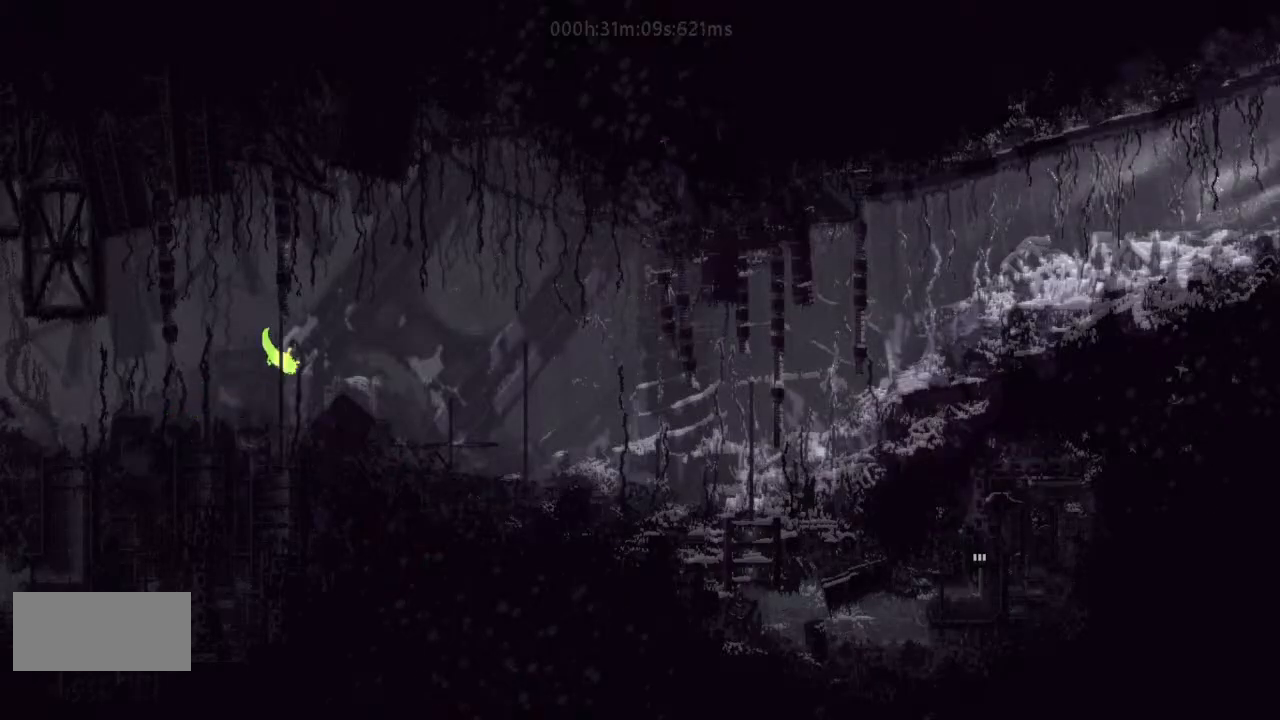
{"keys": ["right"], "events": []}
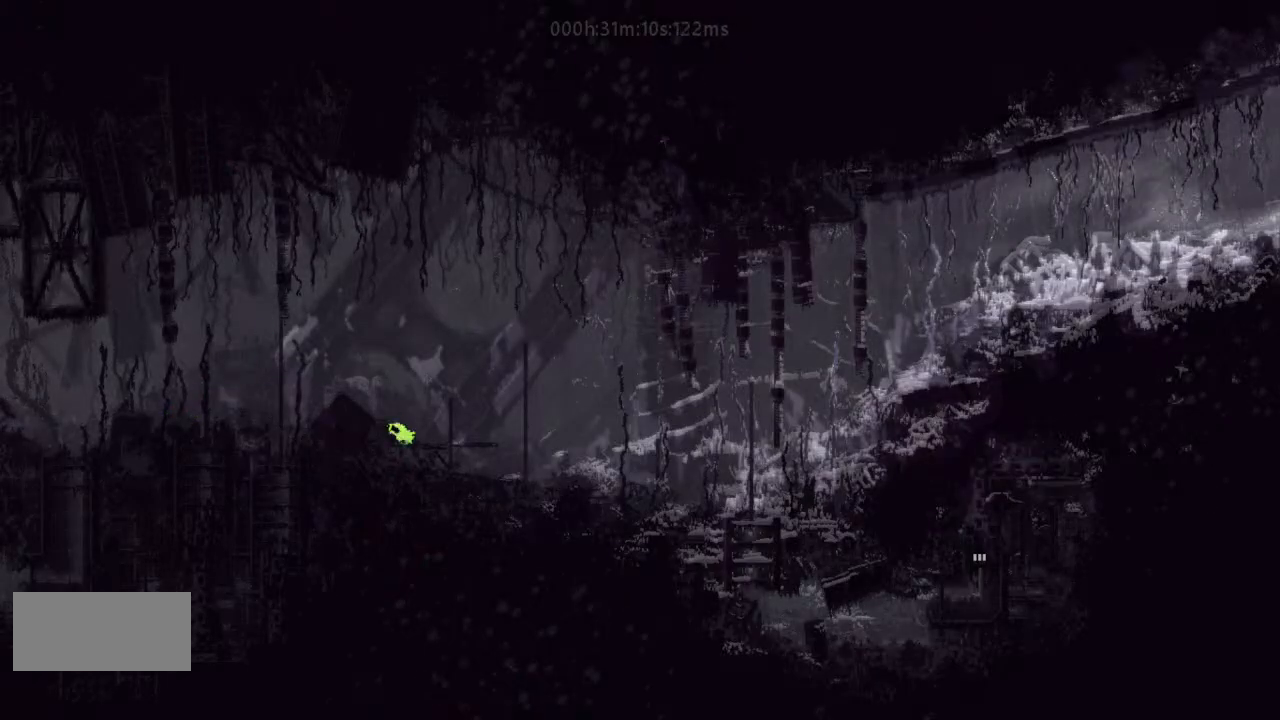
{"keys": ["j", "right"], "events": [[133, "j", "down"], [167, "t", "down"], [500, "t", "up"]]}
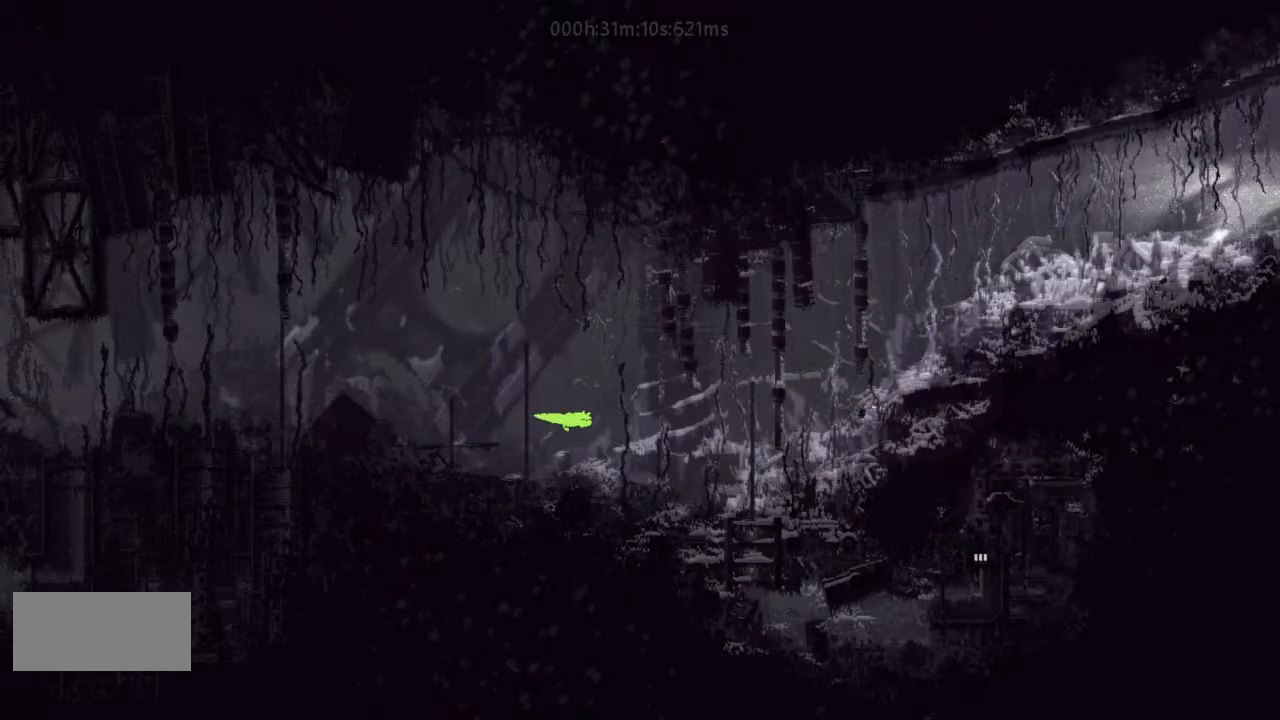
{"keys": ["down"], "events": [[33, "j", "up"], [300, "j", "down"], [333, "j", "up"], [500, "down", "down"], [500, "right", "up"]]}
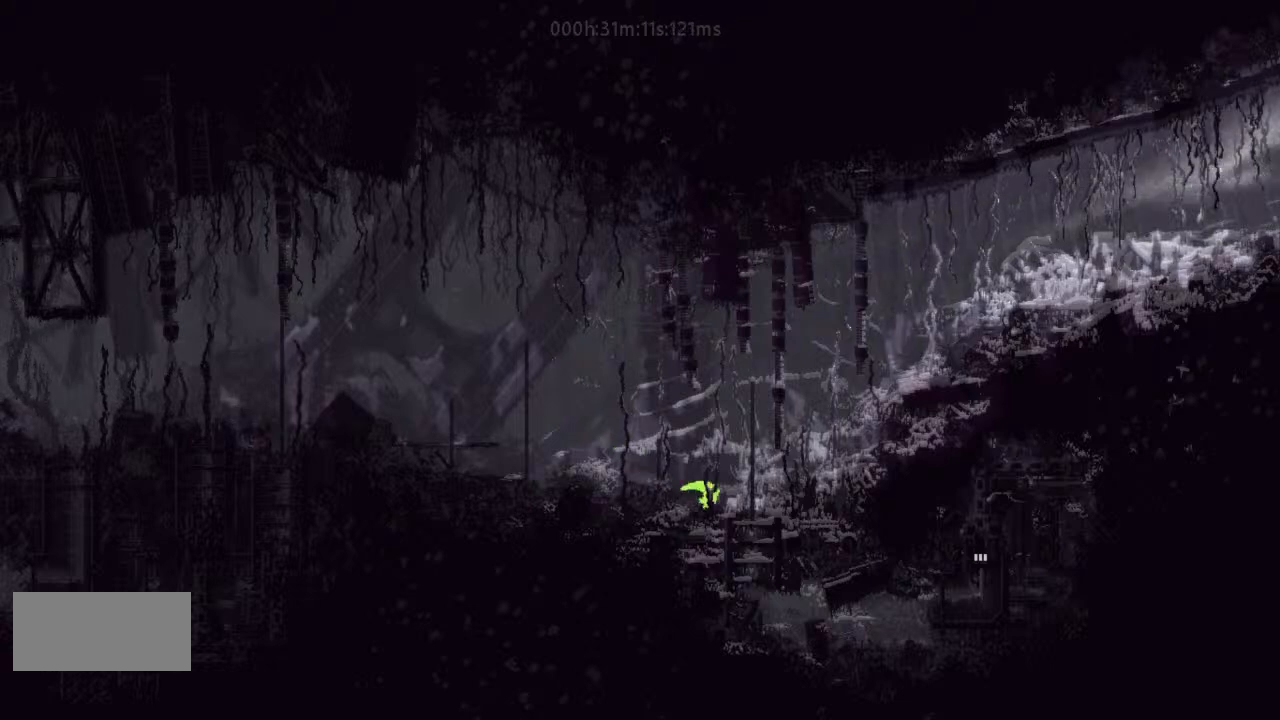
{"keys": ["down", "right"], "events": [[267, "down", "up"], [267, "right", "down"], [500, "down", "down"]]}